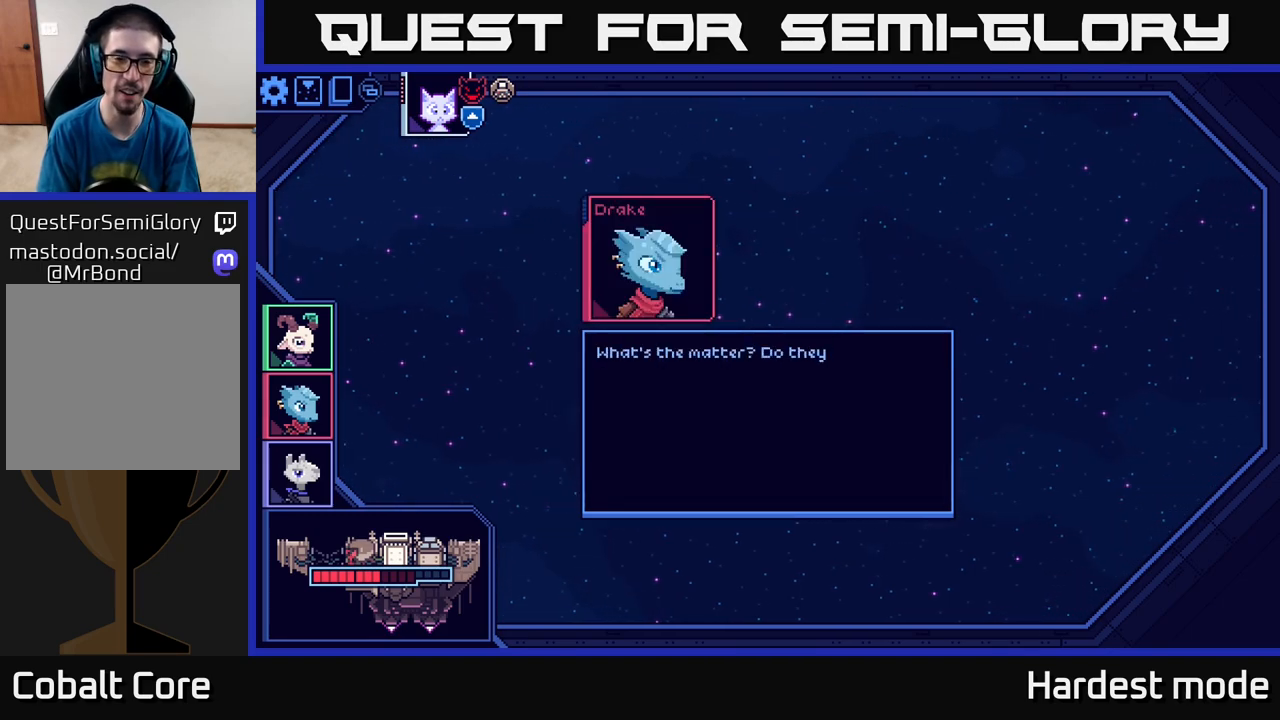
Gameplay with a controller (Xbox layout); each line is a JSON object with the inputs held at the frame after it. "events" lists button and stick changes between this image and that frame as [ms after this image, input, new state], when the widget could be followed in between.
{"buttons": [], "left_stick": "center", "right_stick": "center", "events": []}
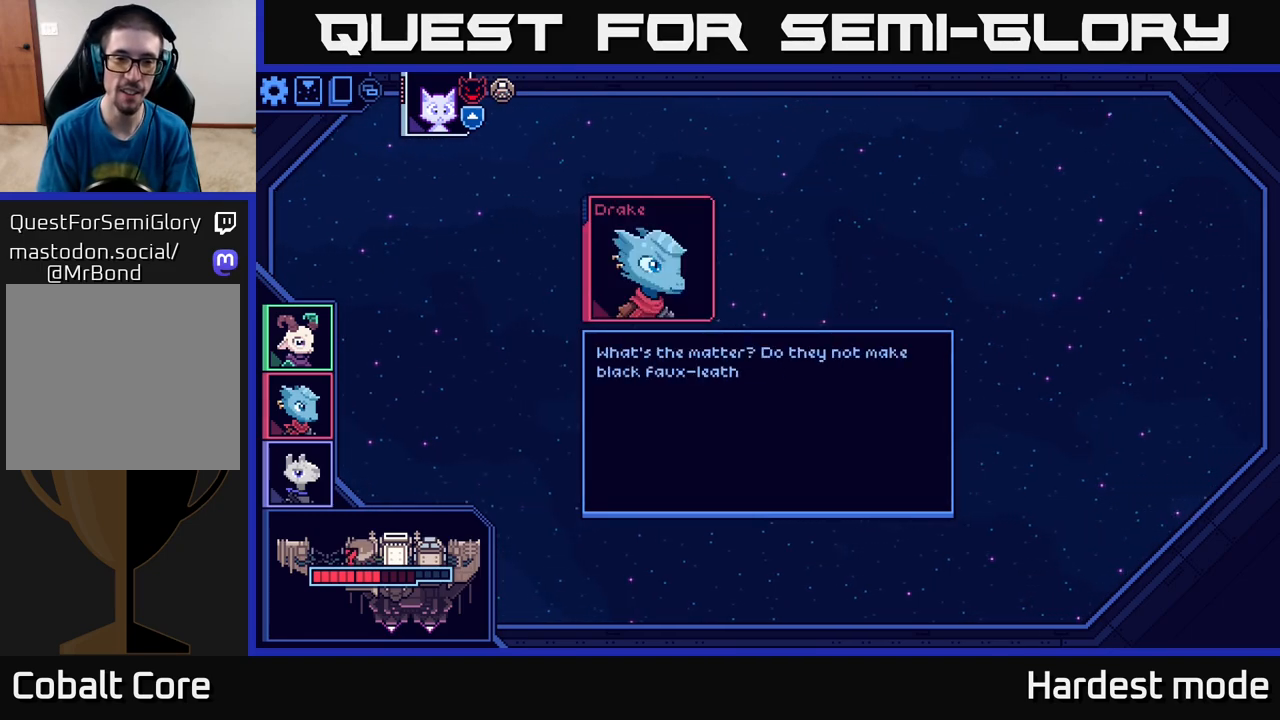
{"buttons": [], "left_stick": "center", "right_stick": "center", "events": []}
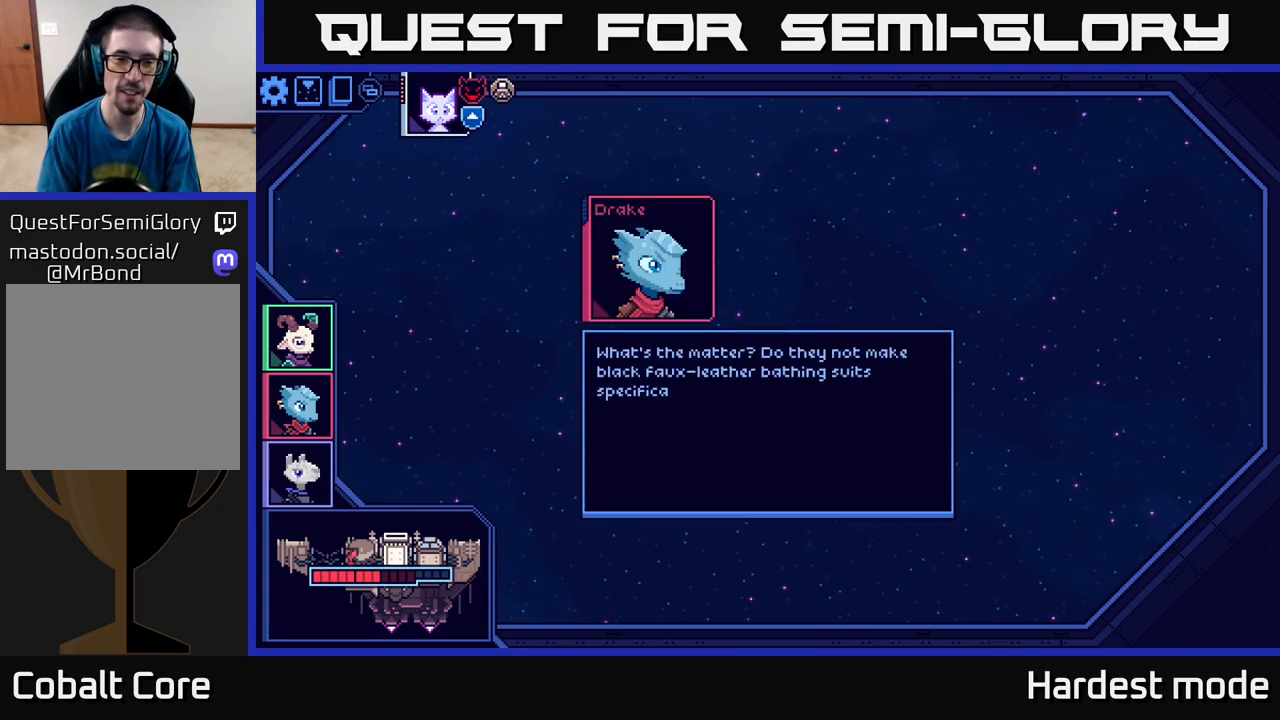
{"buttons": [], "left_stick": "center", "right_stick": "center", "events": []}
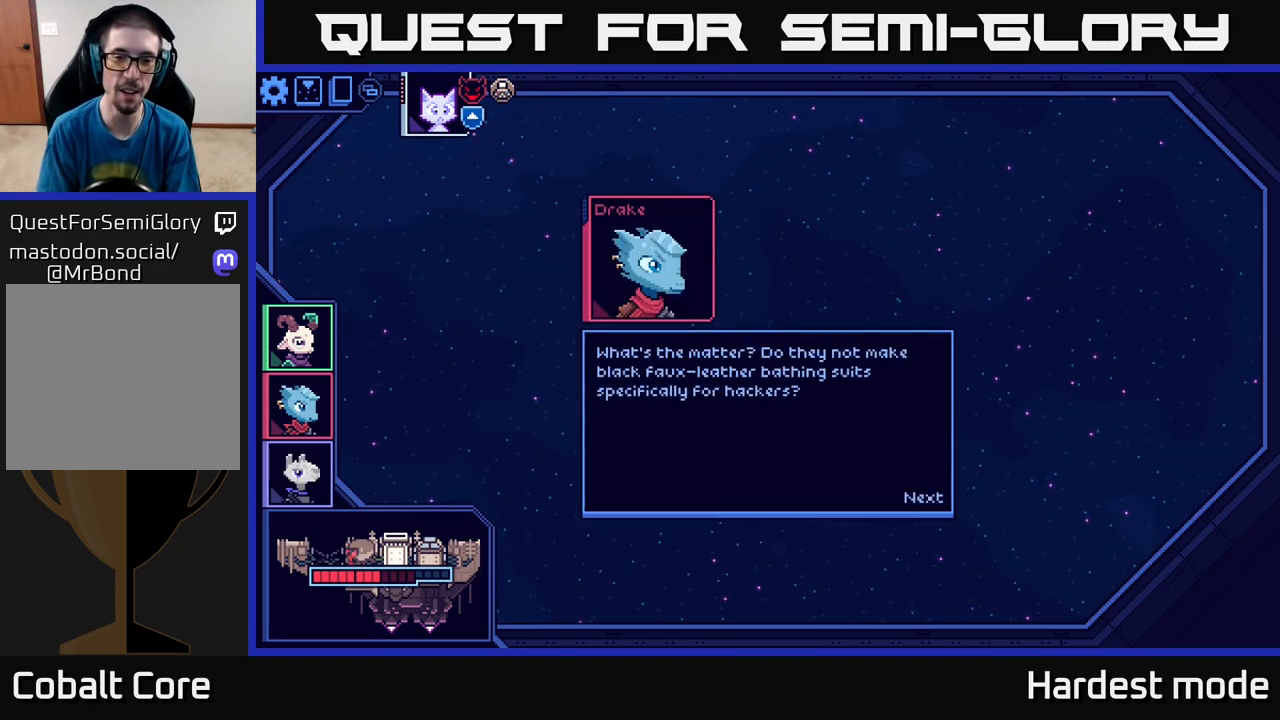
{"buttons": [], "left_stick": "center", "right_stick": "center", "events": []}
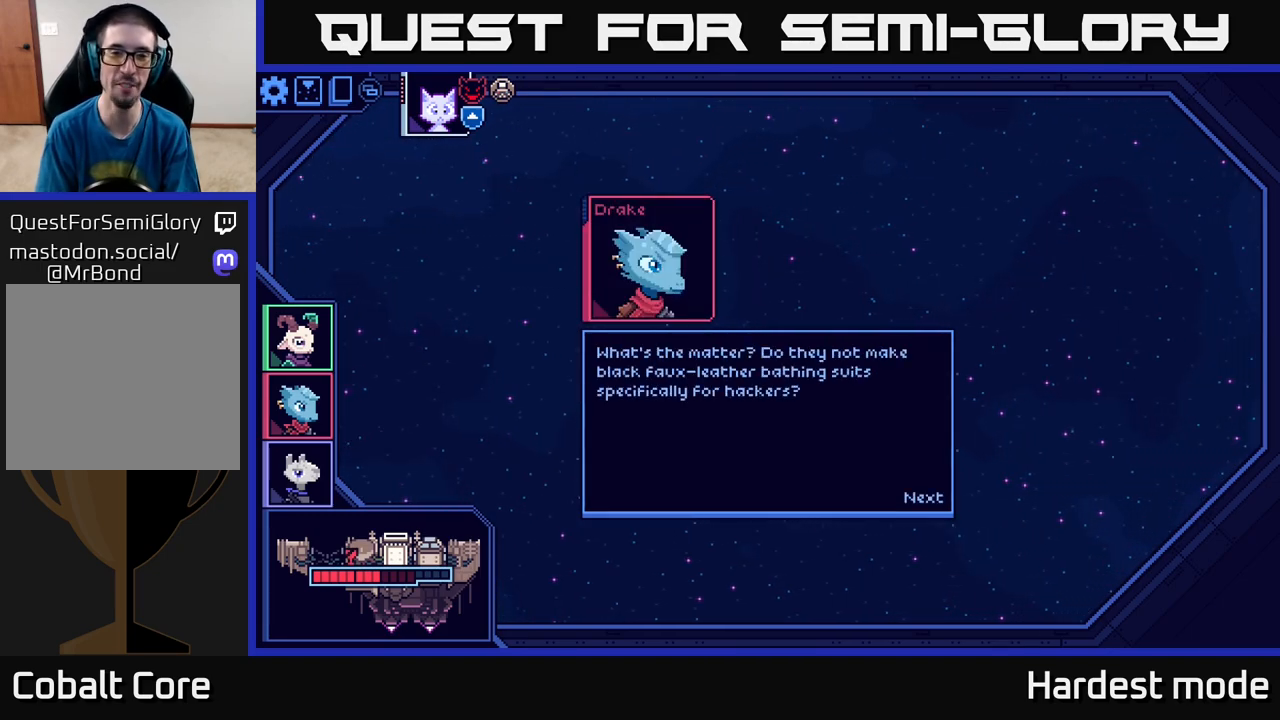
{"buttons": [], "left_stick": "center", "right_stick": "center", "events": []}
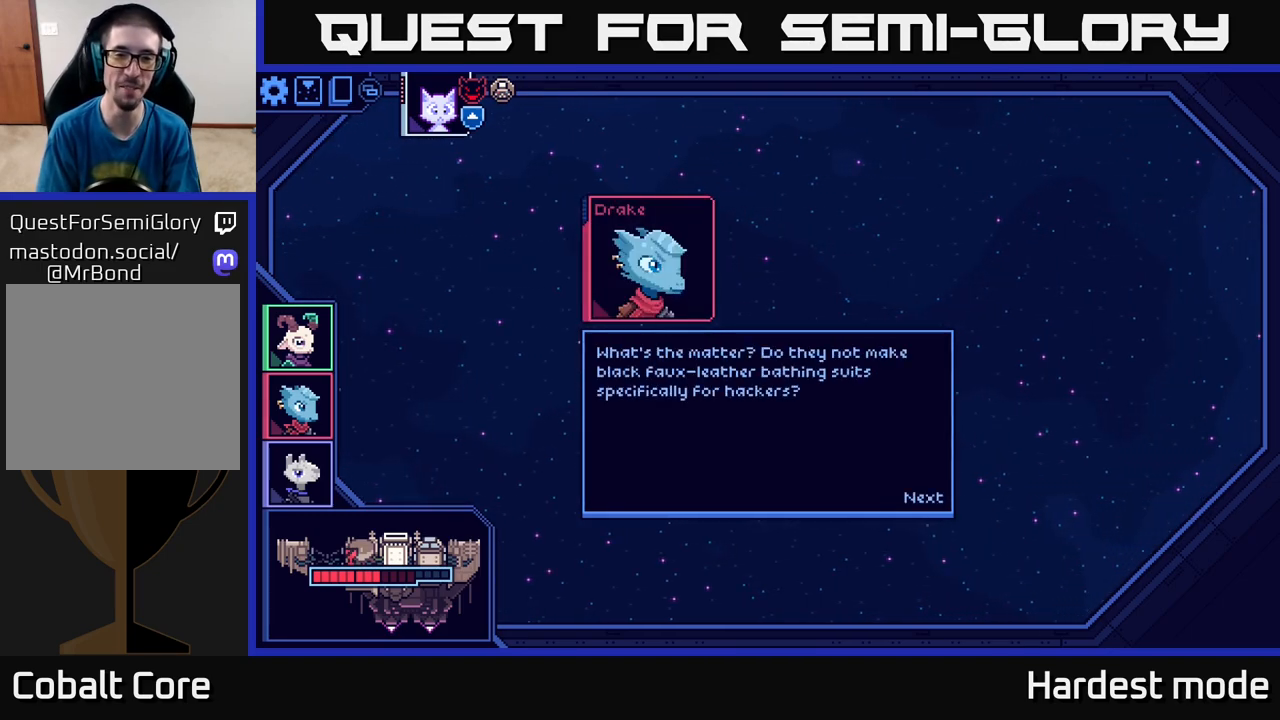
{"buttons": [], "left_stick": "center", "right_stick": "center", "events": []}
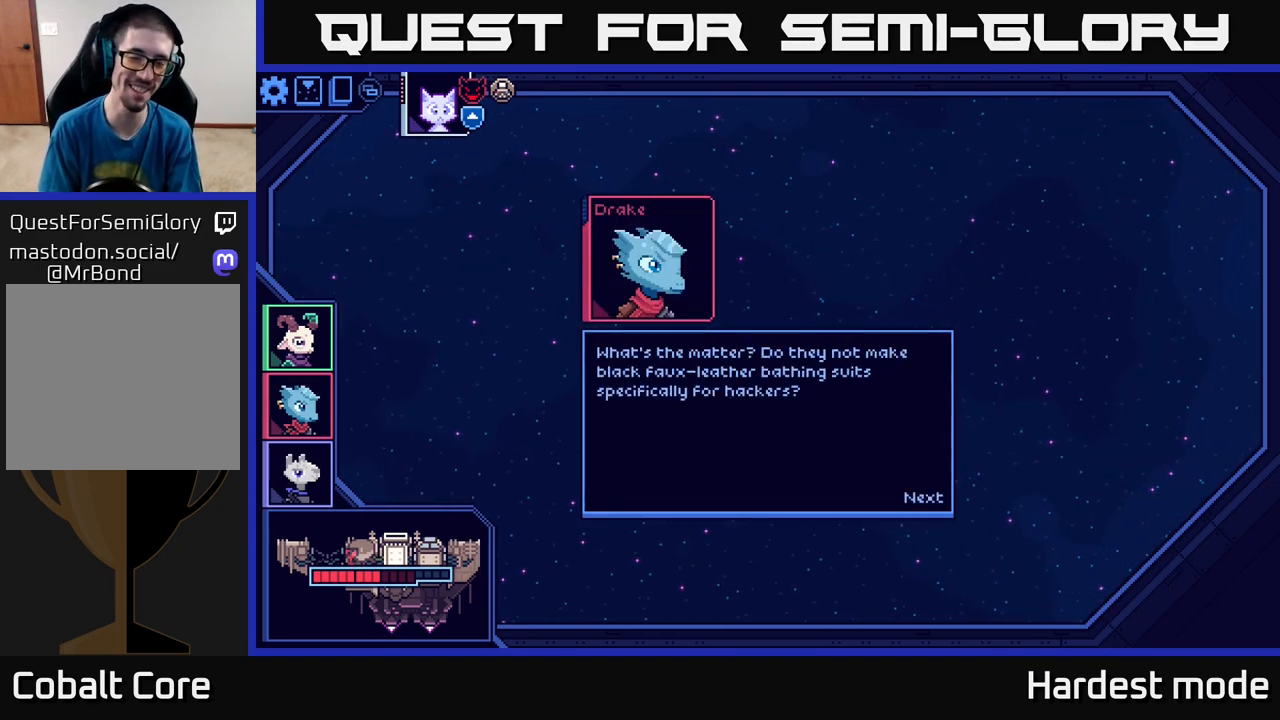
{"buttons": [], "left_stick": "center", "right_stick": "center", "events": [[350, "A", "down"], [450, "A", "up"]]}
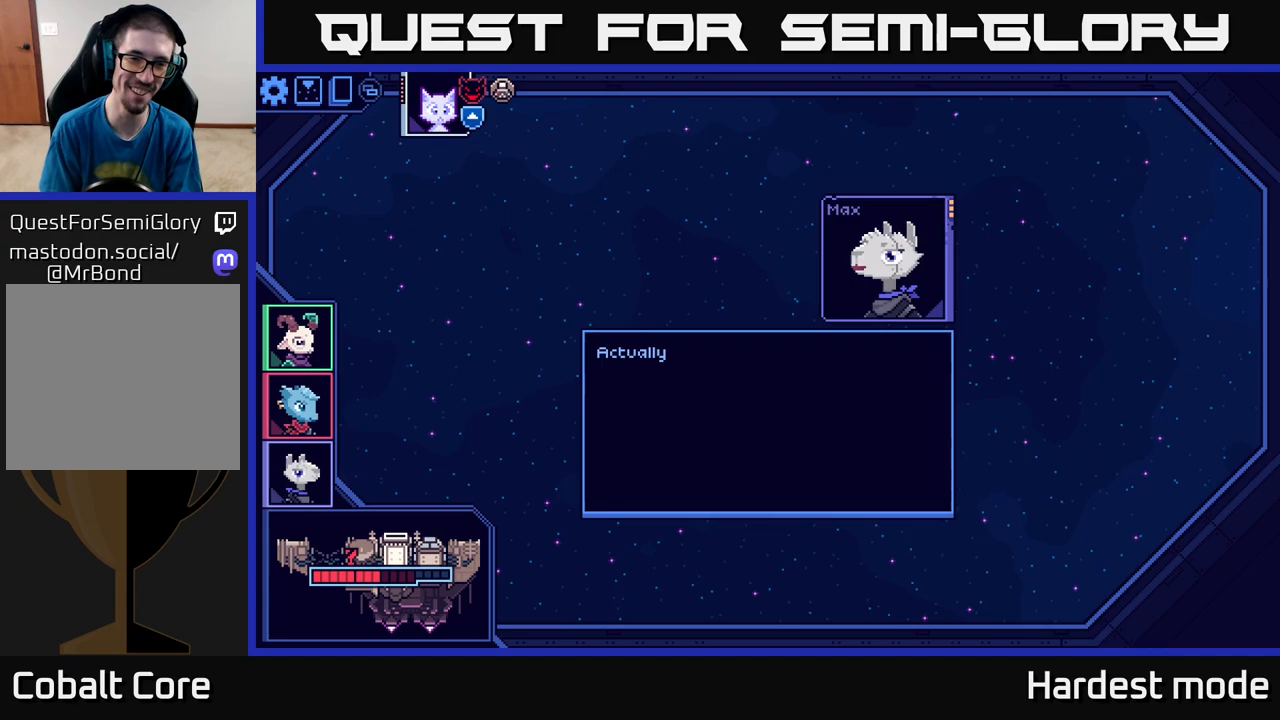
{"buttons": [], "left_stick": "center", "right_stick": "center", "events": []}
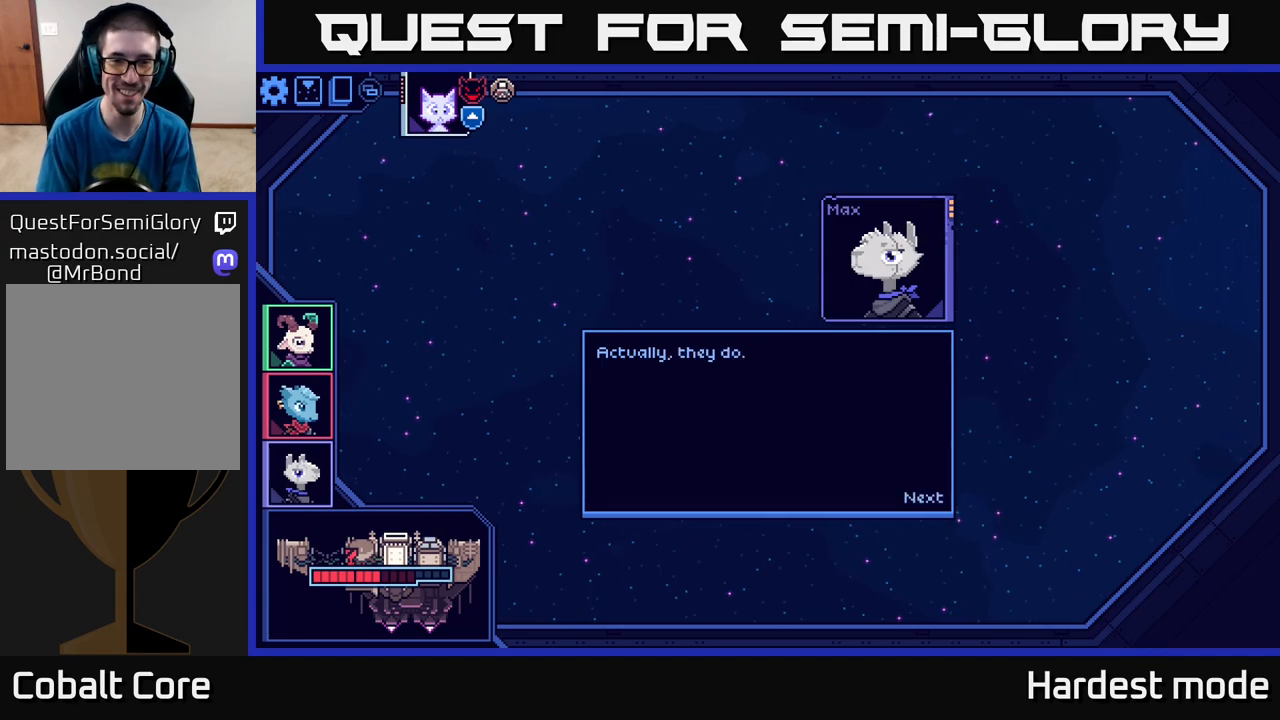
{"buttons": [], "left_stick": "center", "right_stick": "center", "events": []}
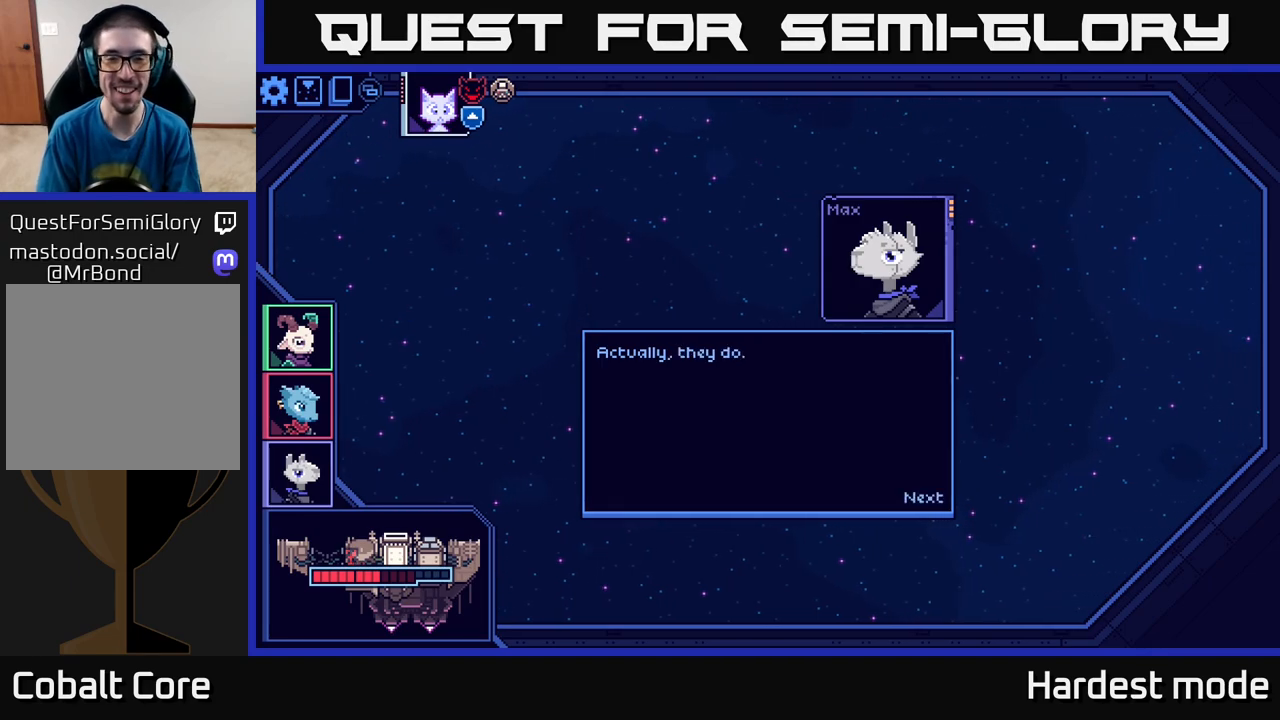
{"buttons": [], "left_stick": "center", "right_stick": "center", "events": [[50, "A", "down"], [167, "A", "up"]]}
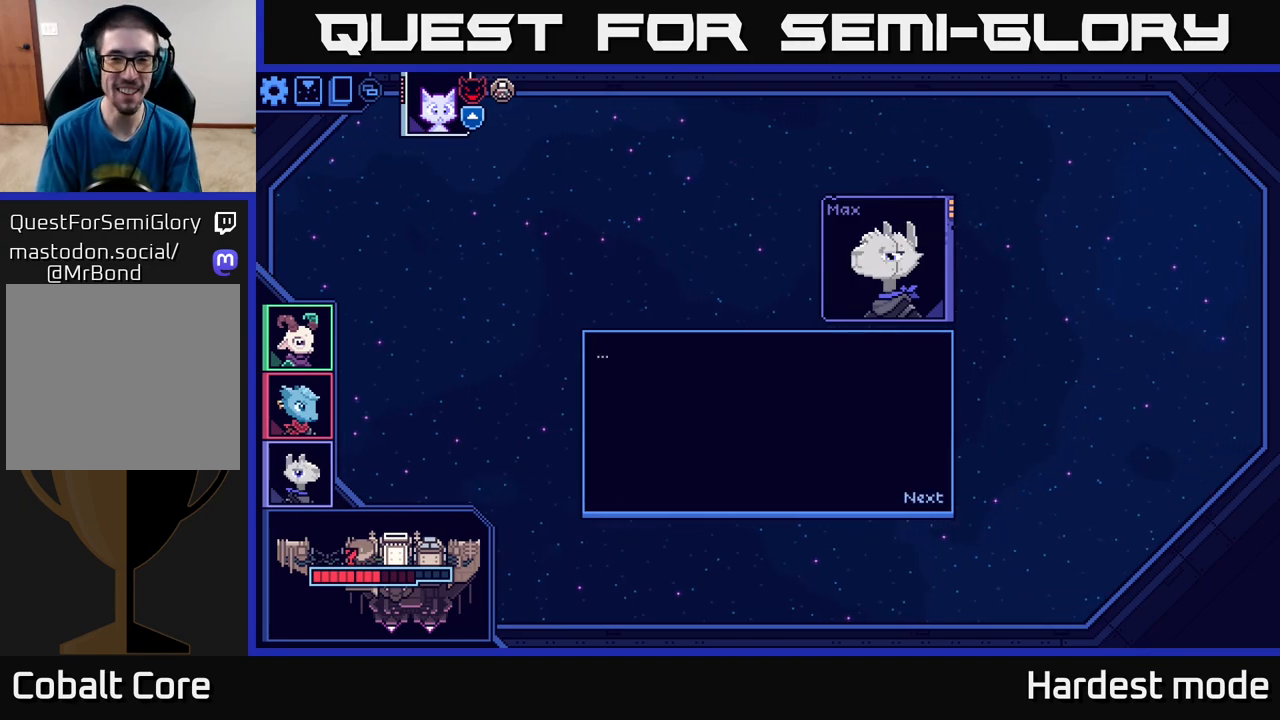
{"buttons": [], "left_stick": "center", "right_stick": "center", "events": []}
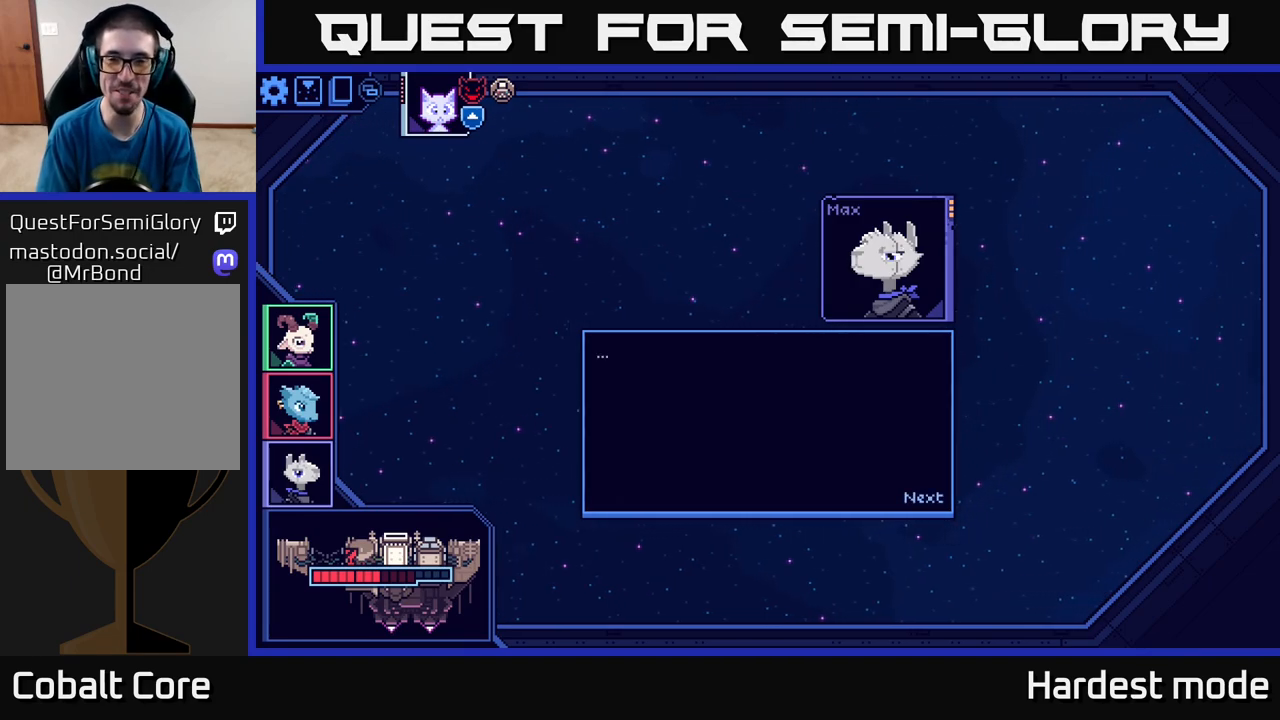
{"buttons": [], "left_stick": "center", "right_stick": "center", "events": [[383, "A", "down"], [467, "A", "up"]]}
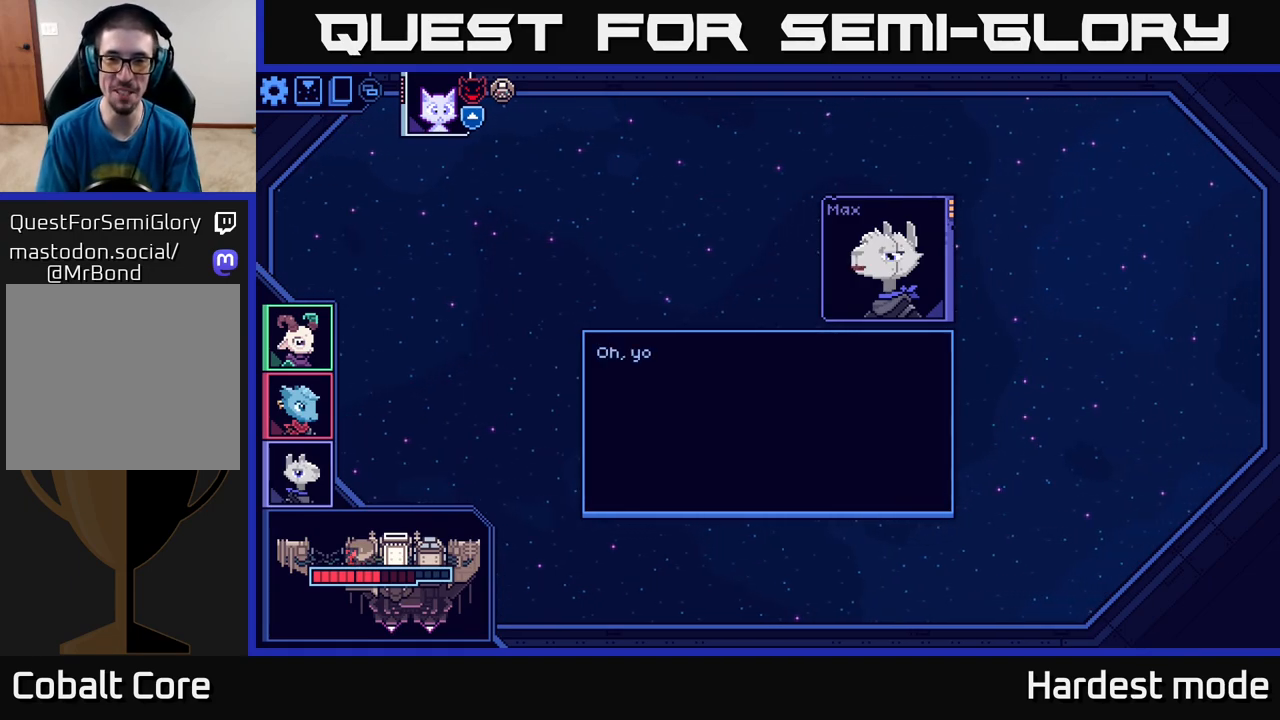
{"buttons": [], "left_stick": "center", "right_stick": "center", "events": []}
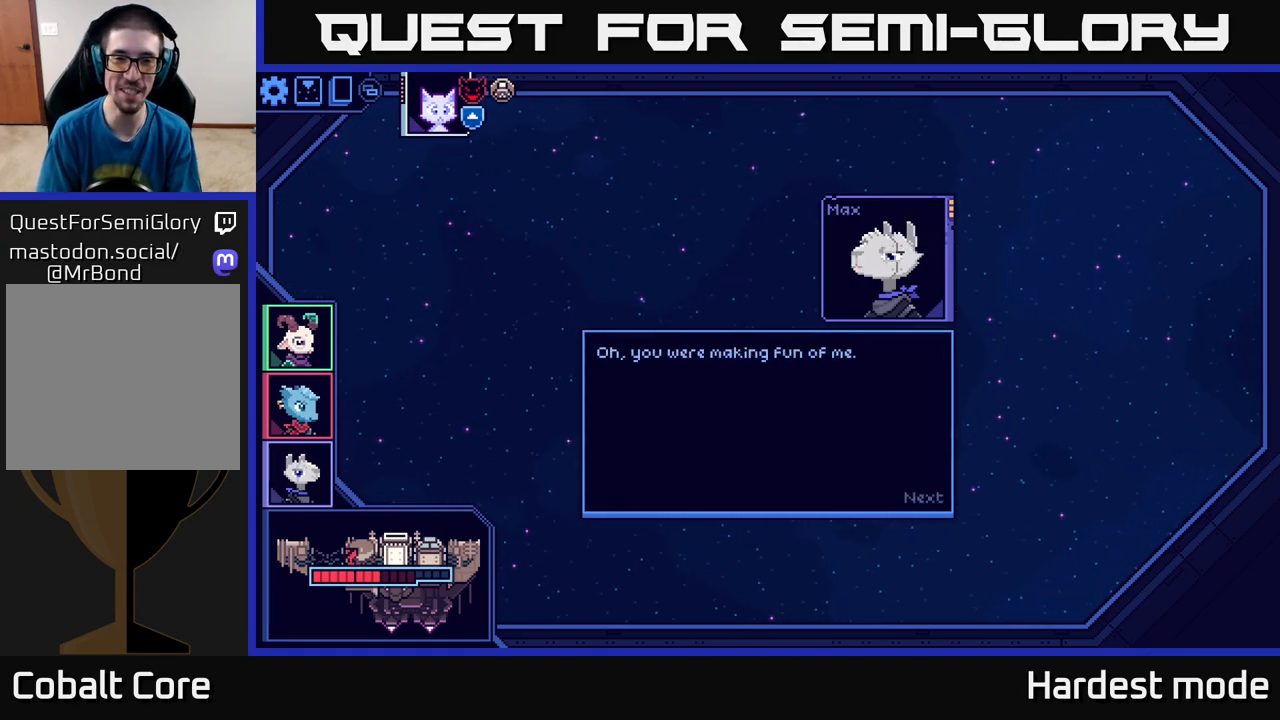
{"buttons": [], "left_stick": "center", "right_stick": "center", "events": []}
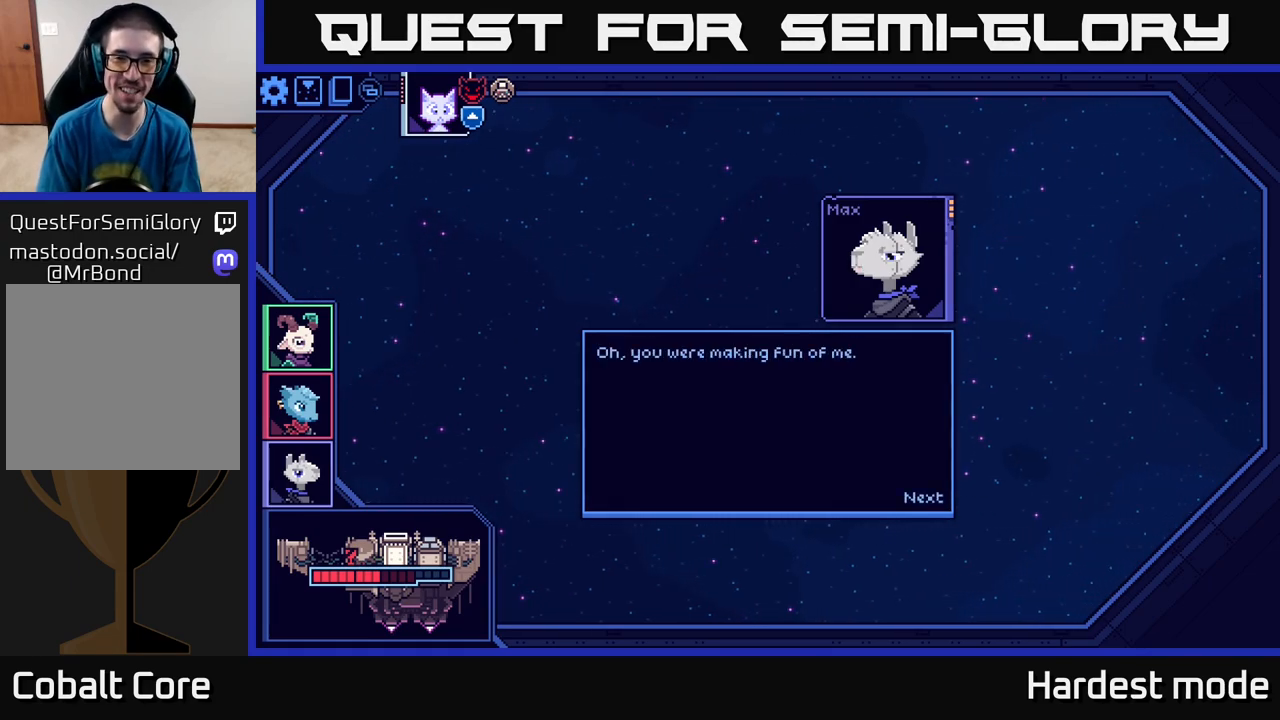
{"buttons": [], "left_stick": "center", "right_stick": "center", "events": [[167, "A", "down"], [283, "A", "up"]]}
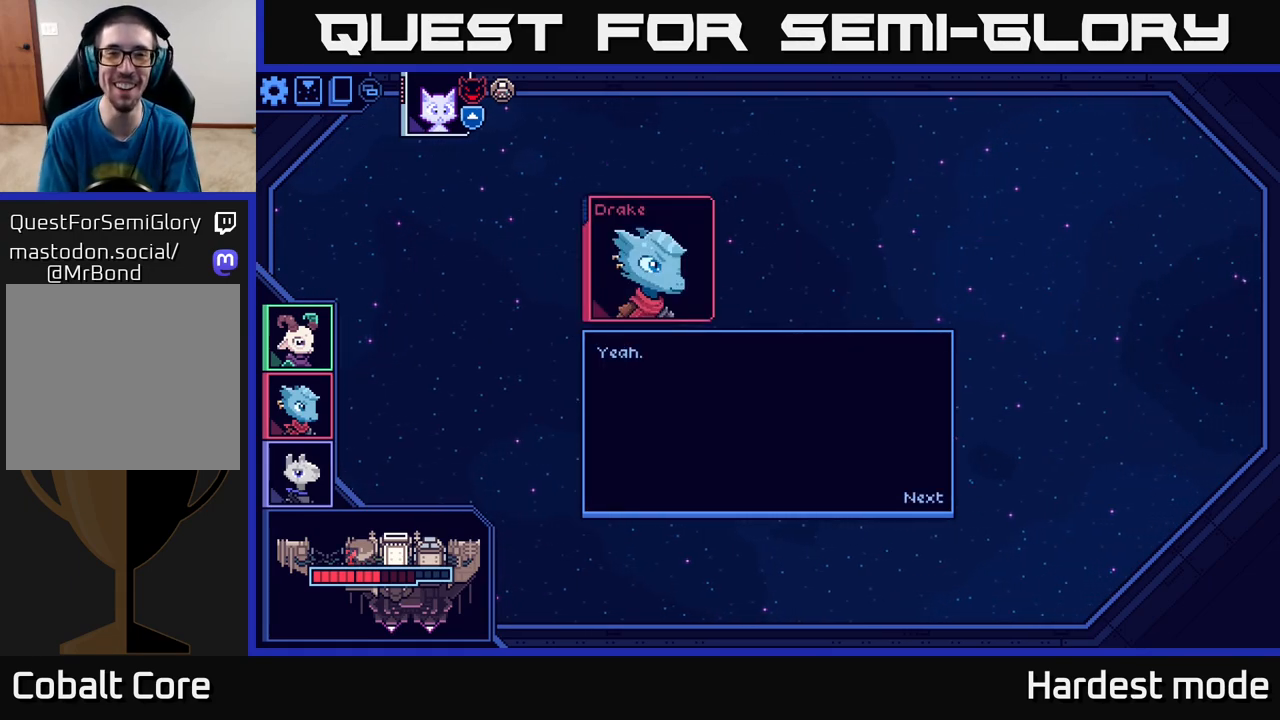
{"buttons": [], "left_stick": "center", "right_stick": "center", "events": []}
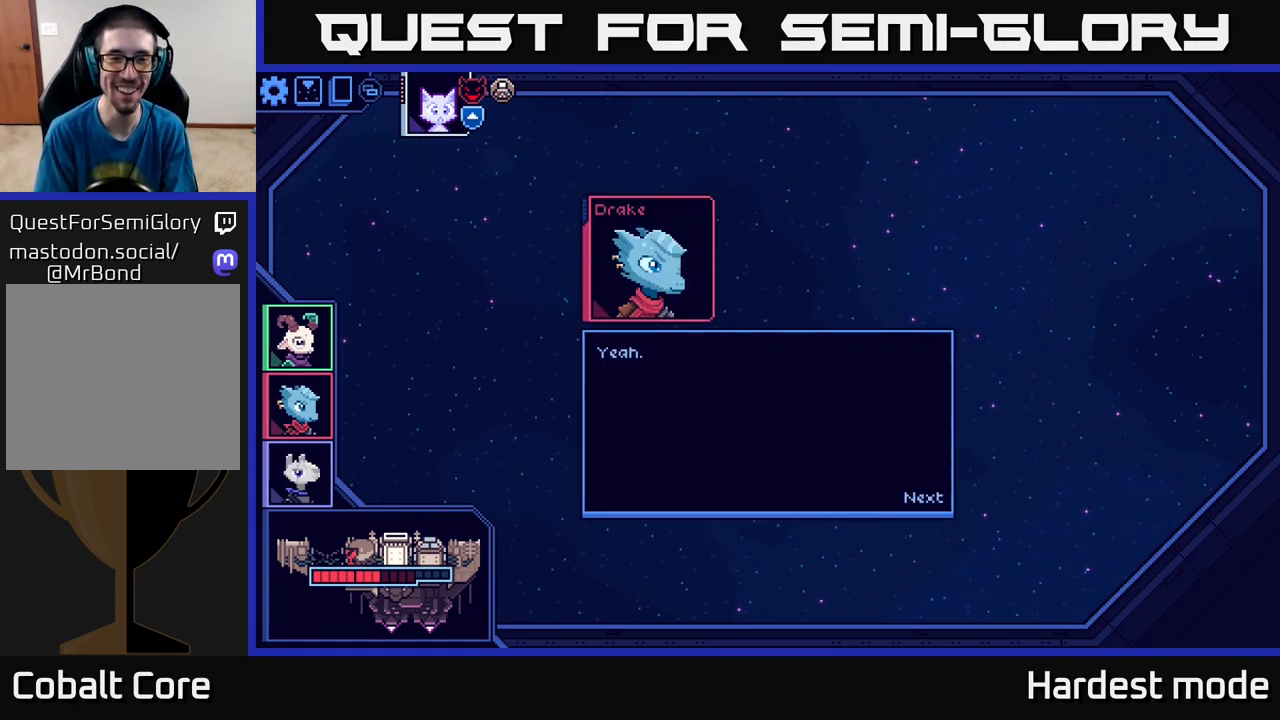
{"buttons": [], "left_stick": "center", "right_stick": "center", "events": [[17, "A", "down"], [183, "A", "up"]]}
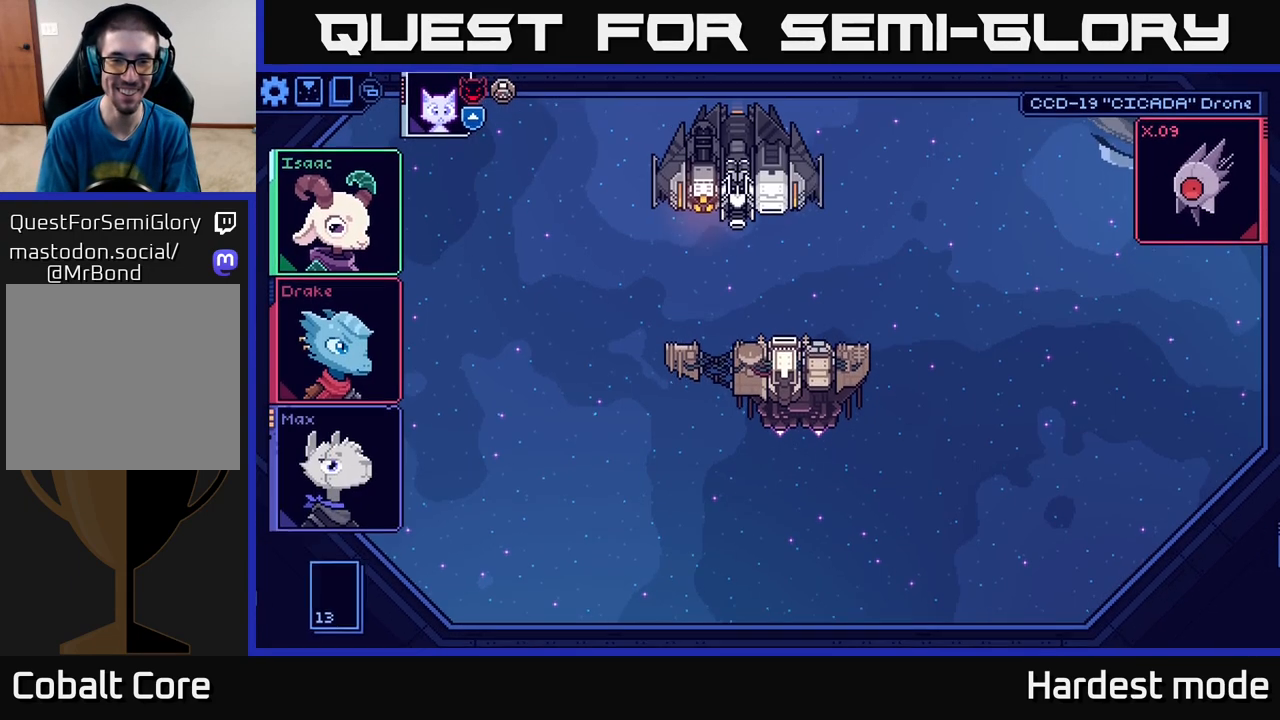
{"buttons": [], "left_stick": "center", "right_stick": "center", "events": []}
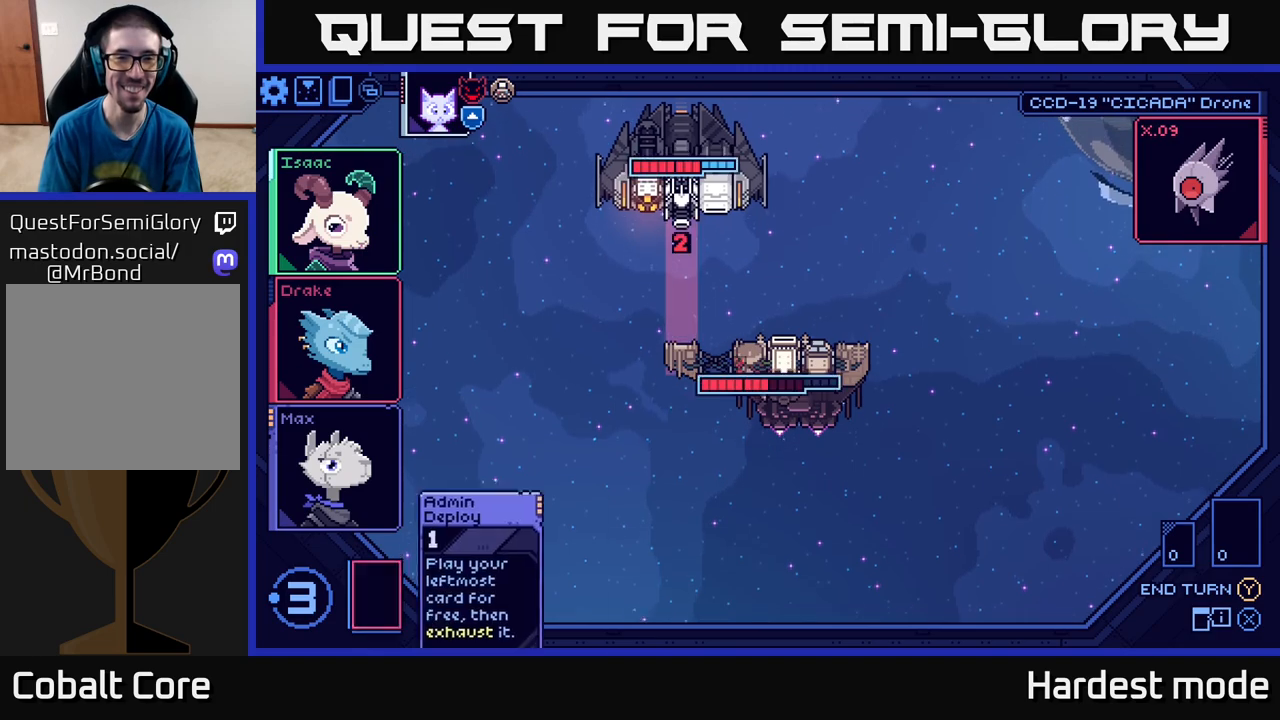
{"buttons": [], "left_stick": "center", "right_stick": "center", "events": []}
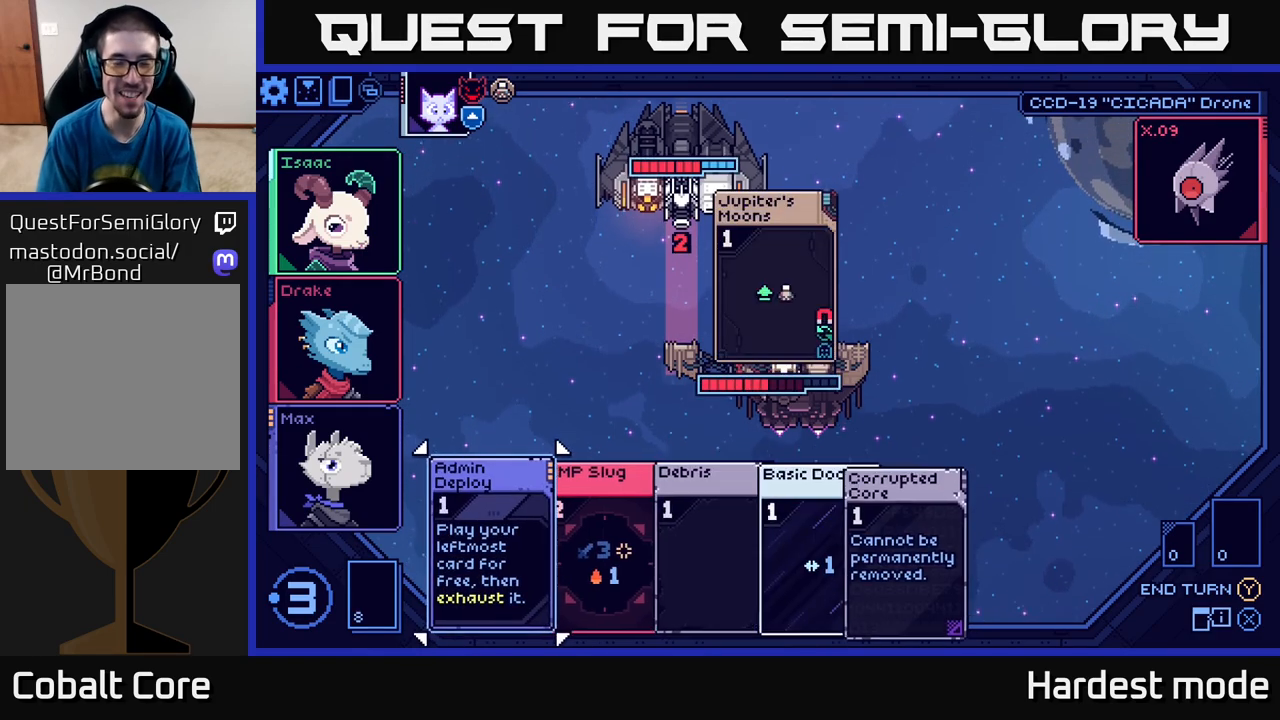
{"buttons": [], "left_stick": "right", "right_stick": "center", "events": [[333, "left_stick", "right"]]}
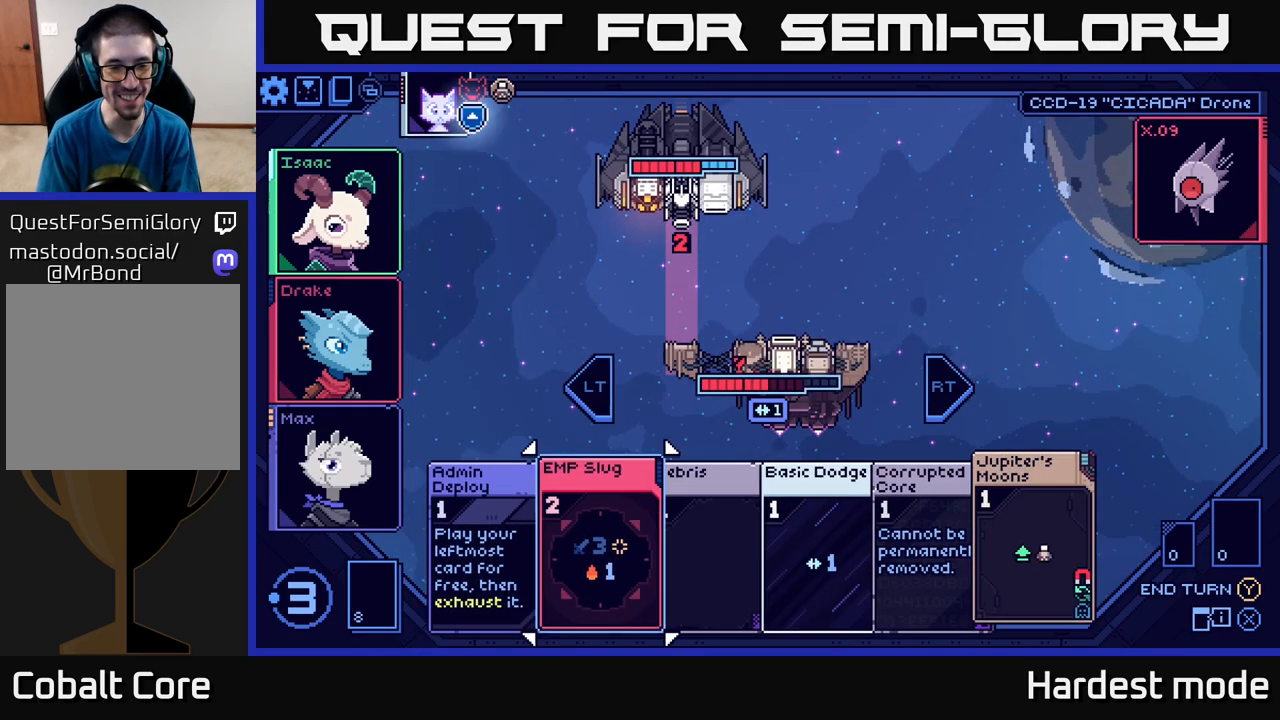
{"buttons": [], "left_stick": "center", "right_stick": "center", "events": [[33, "left_stick", "center"], [133, "left_stick", "left"], [317, "left_stick", "center"]]}
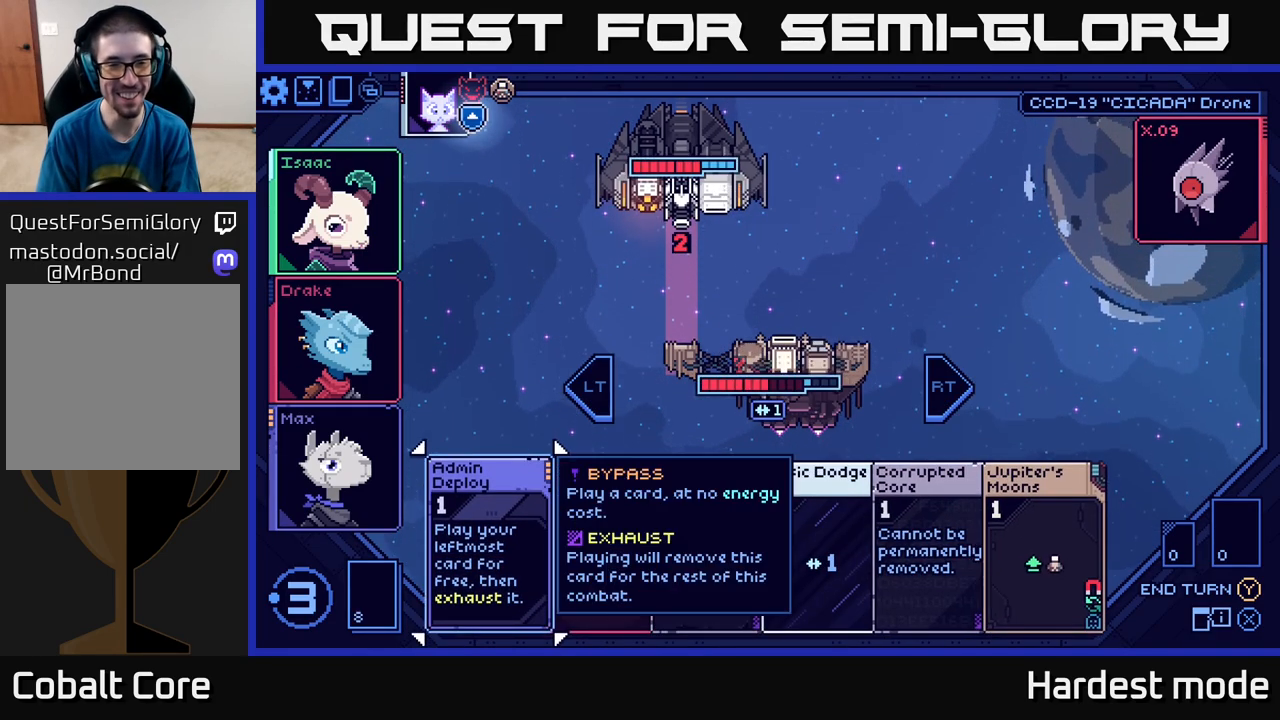
{"buttons": [], "left_stick": "left", "right_stick": "center", "events": [[133, "left_stick", "right"], [333, "left_stick", "center"], [450, "left_stick", "left"]]}
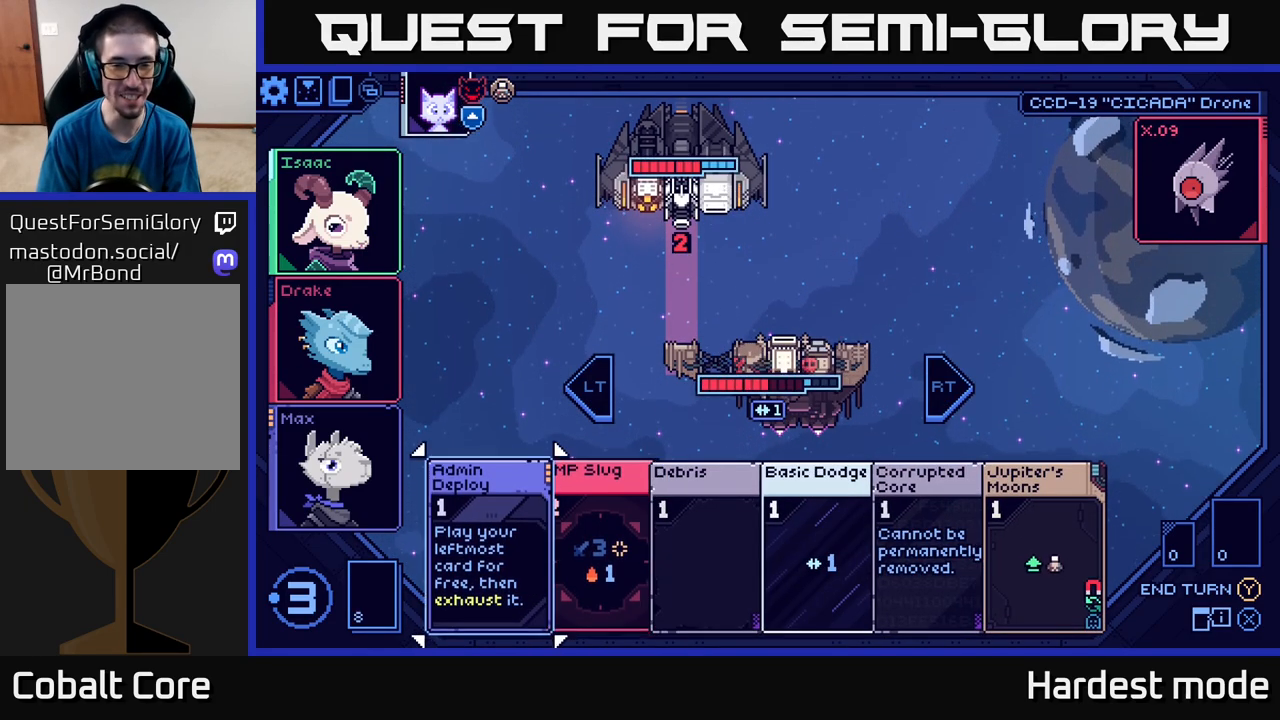
{"buttons": [], "left_stick": "center", "right_stick": "center", "events": [[117, "left_stick", "center"], [350, "left_stick", "right"], [500, "left_stick", "center"]]}
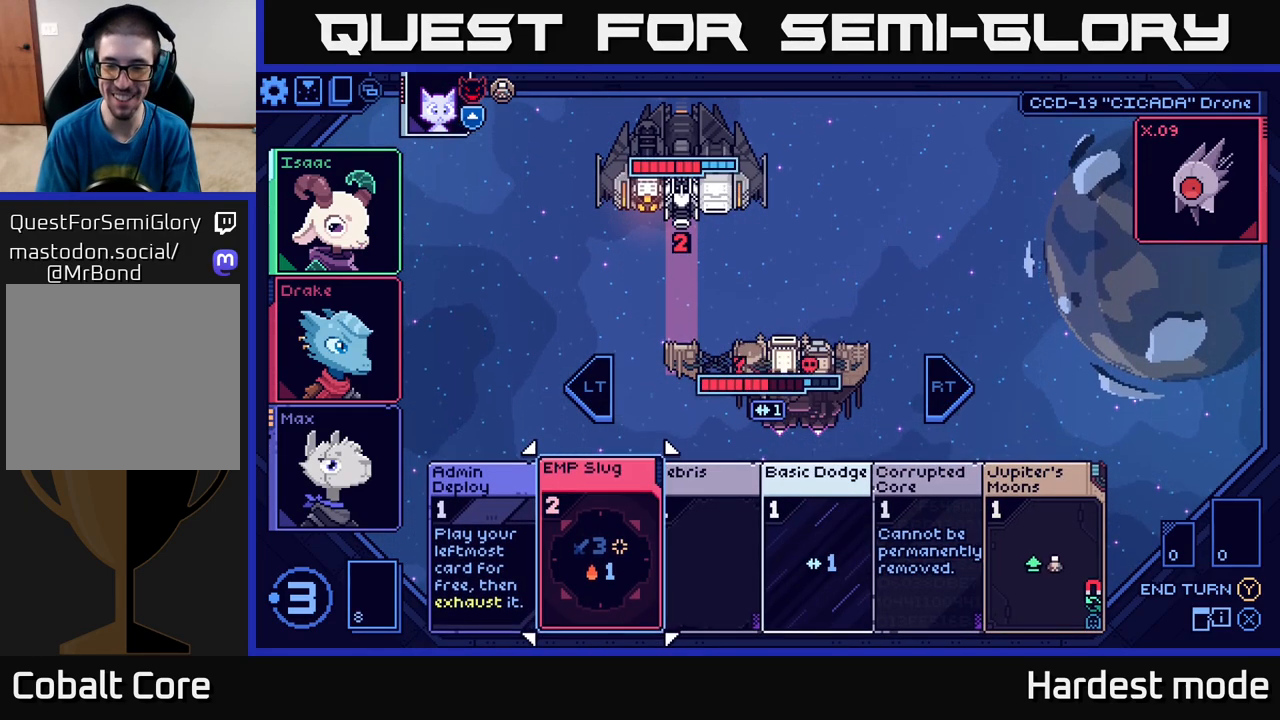
{"buttons": [], "left_stick": "right", "right_stick": "center", "events": [[117, "left_stick", "right"], [250, "left_stick", "center"], [400, "left_stick", "right"]]}
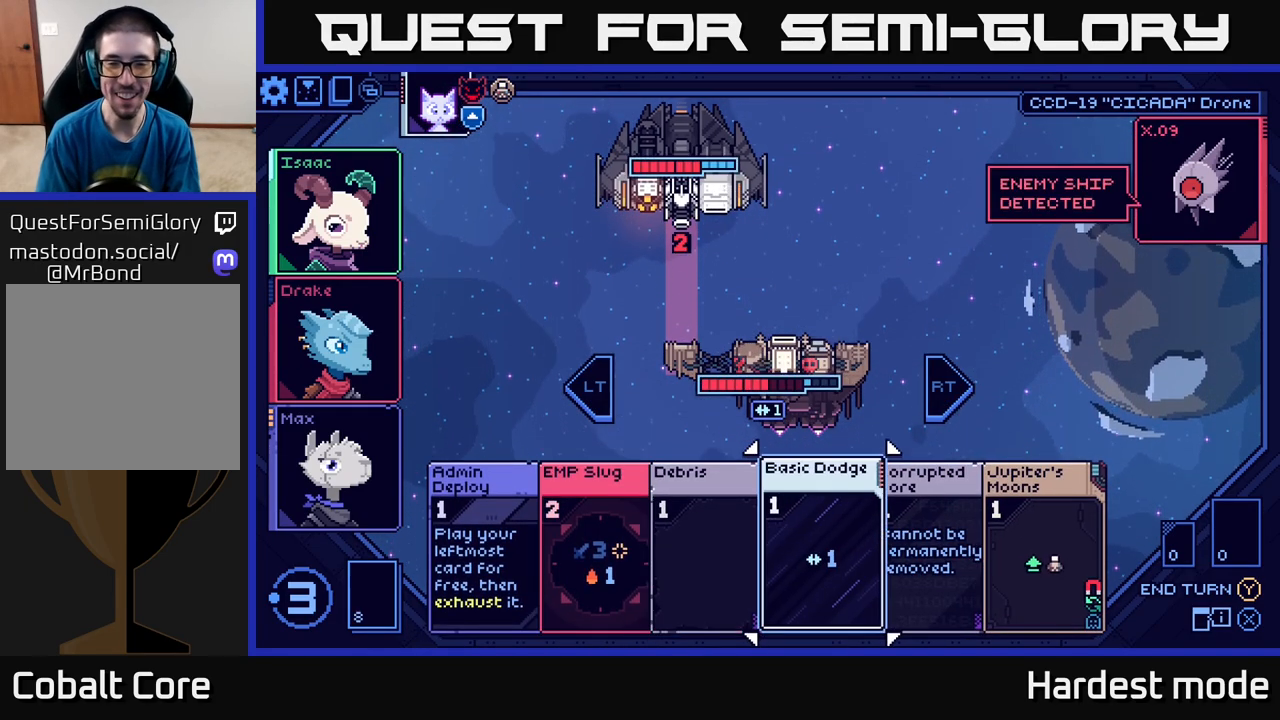
{"buttons": [], "left_stick": "center", "right_stick": "center", "events": [[50, "left_stick", "center"]]}
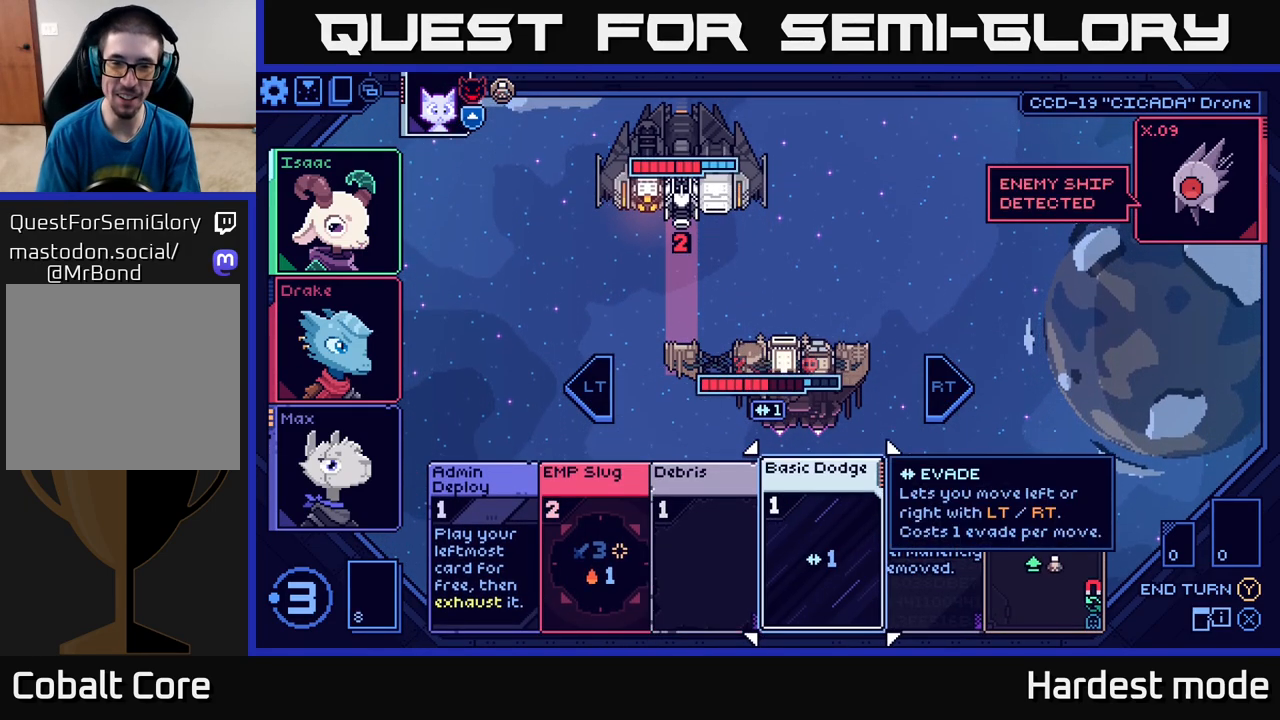
{"buttons": [], "left_stick": "right", "right_stick": "center", "events": [[417, "left_stick", "right"]]}
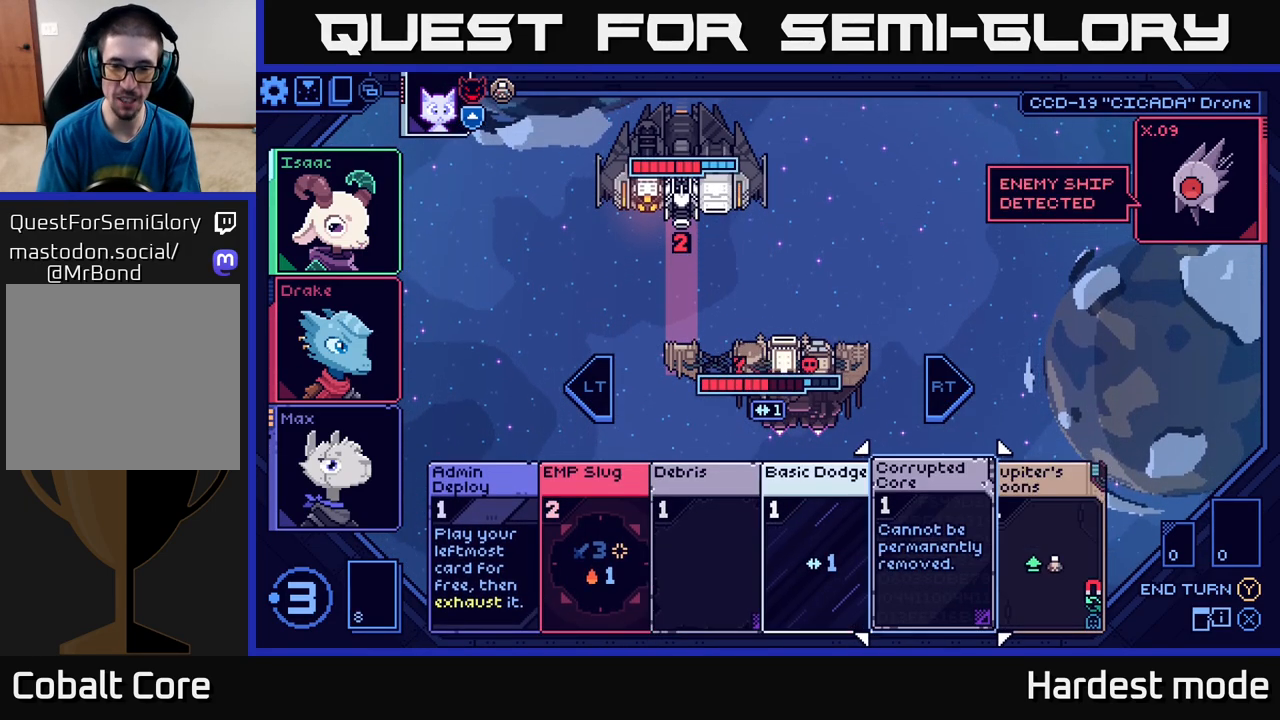
{"buttons": [], "left_stick": "center", "right_stick": "center", "events": [[100, "left_stick", "center"]]}
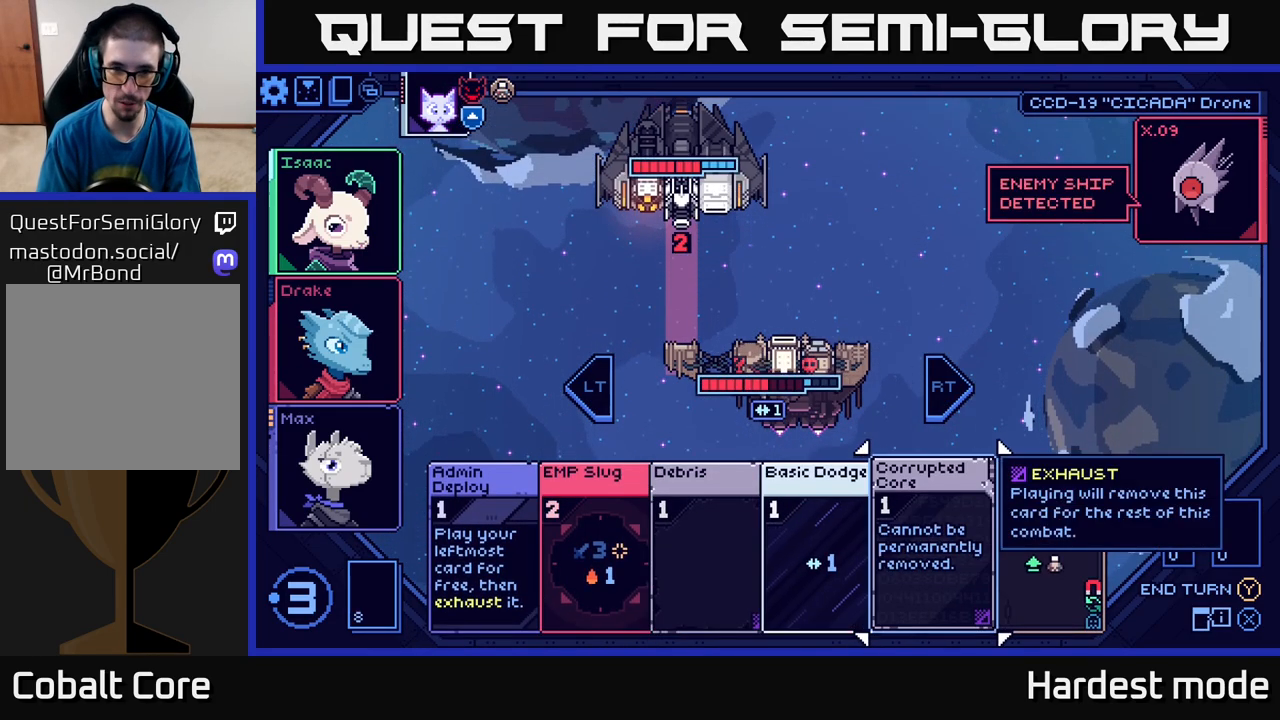
{"buttons": [], "left_stick": "center", "right_stick": "center", "events": []}
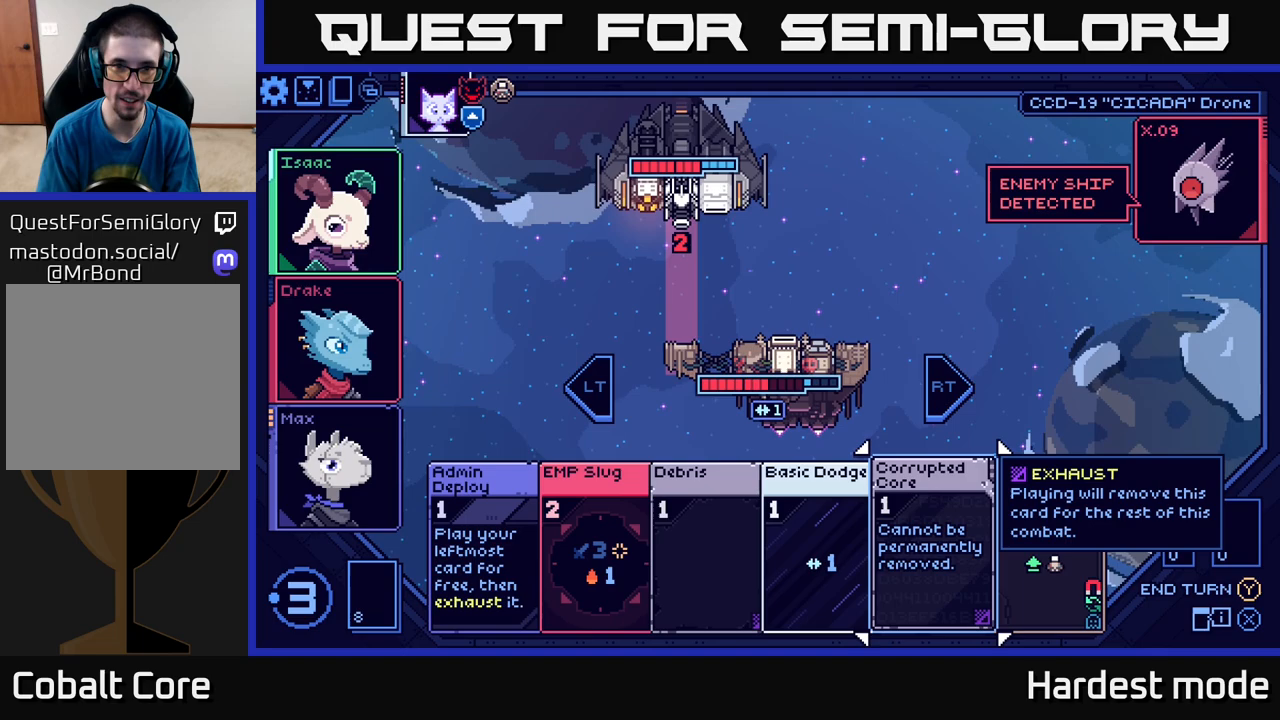
{"buttons": [], "left_stick": "center", "right_stick": "center", "events": []}